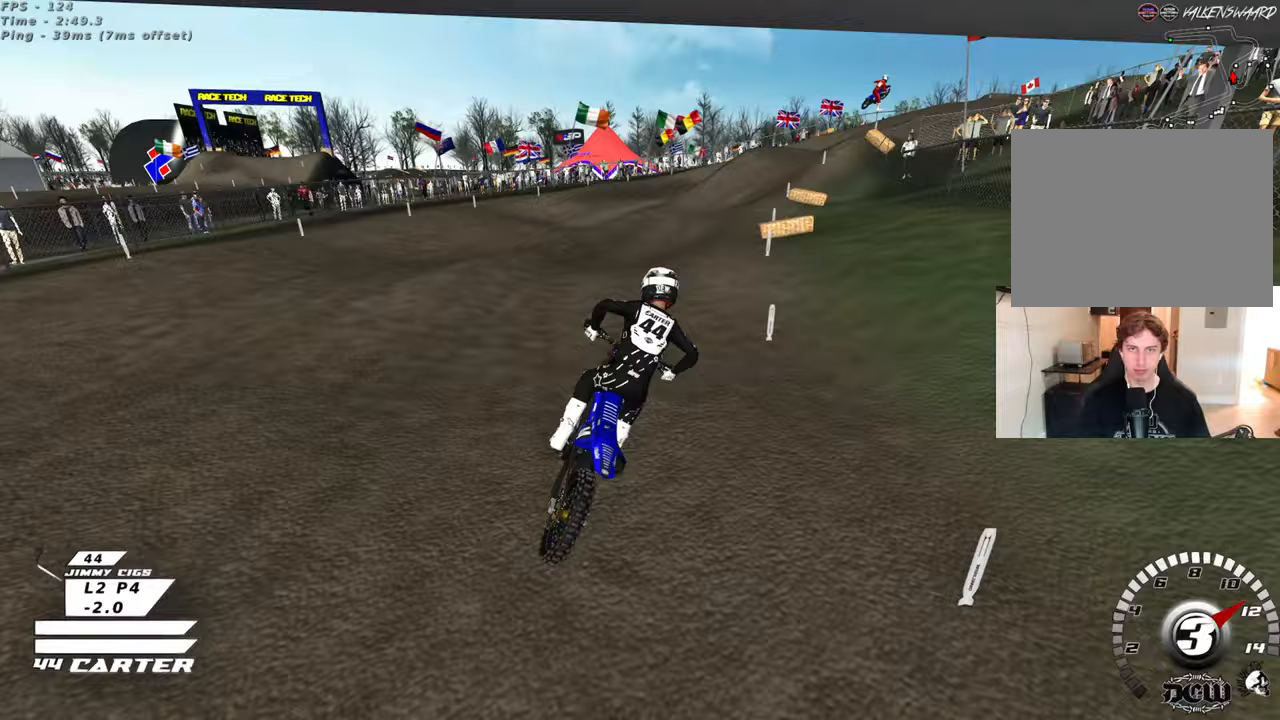
Gameplay with a controller (Xbox layout); each line is a JSON object with the inputs held at the frame after it. "events" lists button and stick changes between this image and that frame as [ms after this image, input, new state], when the widget could be followed in between. Not read: R2.
{"buttons": [], "left_stick": "right", "right_stick": "center", "events": [[83, "left_stick", "up"], [250, "left_stick", "down"], [333, "A", "down"], [383, "left_stick", "right"], [467, "A", "up"]]}
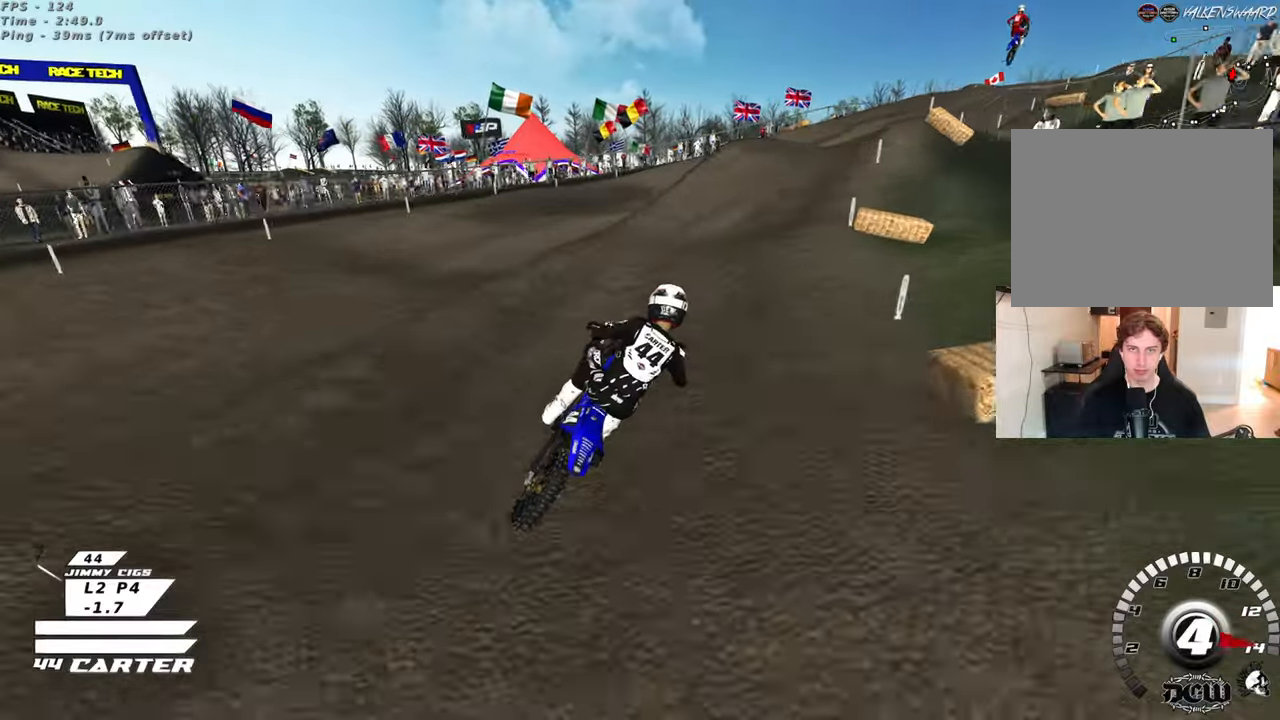
{"buttons": [], "left_stick": "up", "right_stick": "center", "events": [[67, "left_stick", "up-left"], [233, "X", "down"], [267, "left_stick", "up"], [333, "X", "up"]]}
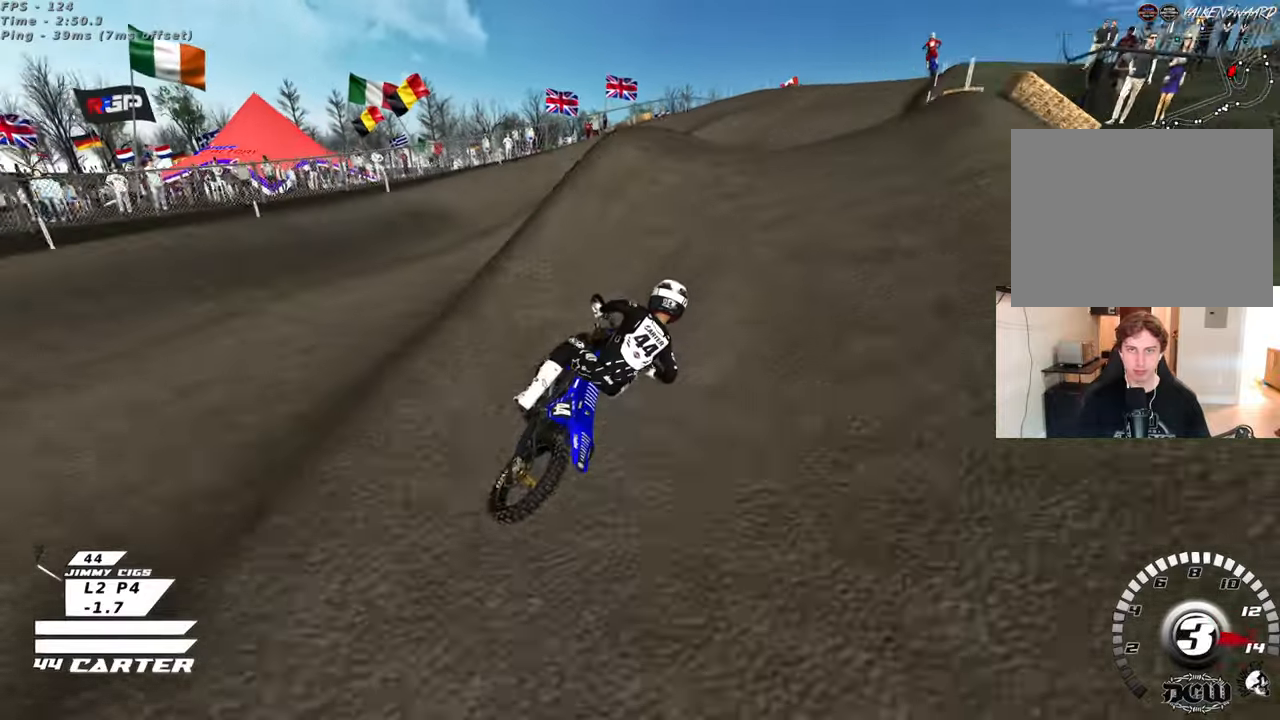
{"buttons": [], "left_stick": "up", "right_stick": "center", "events": [[133, "left_stick", "left"], [200, "left_stick", "down"], [283, "A", "down"], [333, "left_stick", "left"], [400, "A", "up"], [483, "left_stick", "up"]]}
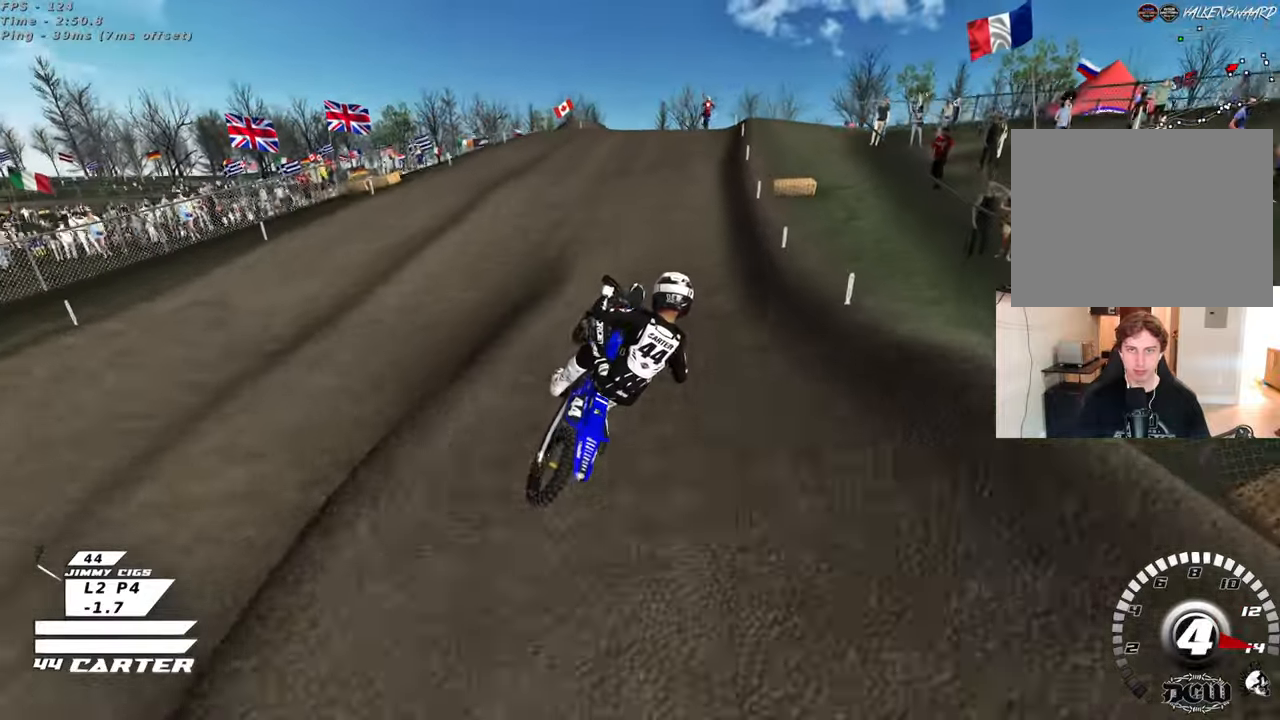
{"buttons": [], "left_stick": "up", "right_stick": "center", "events": [[367, "X", "down"], [433, "X", "up"]]}
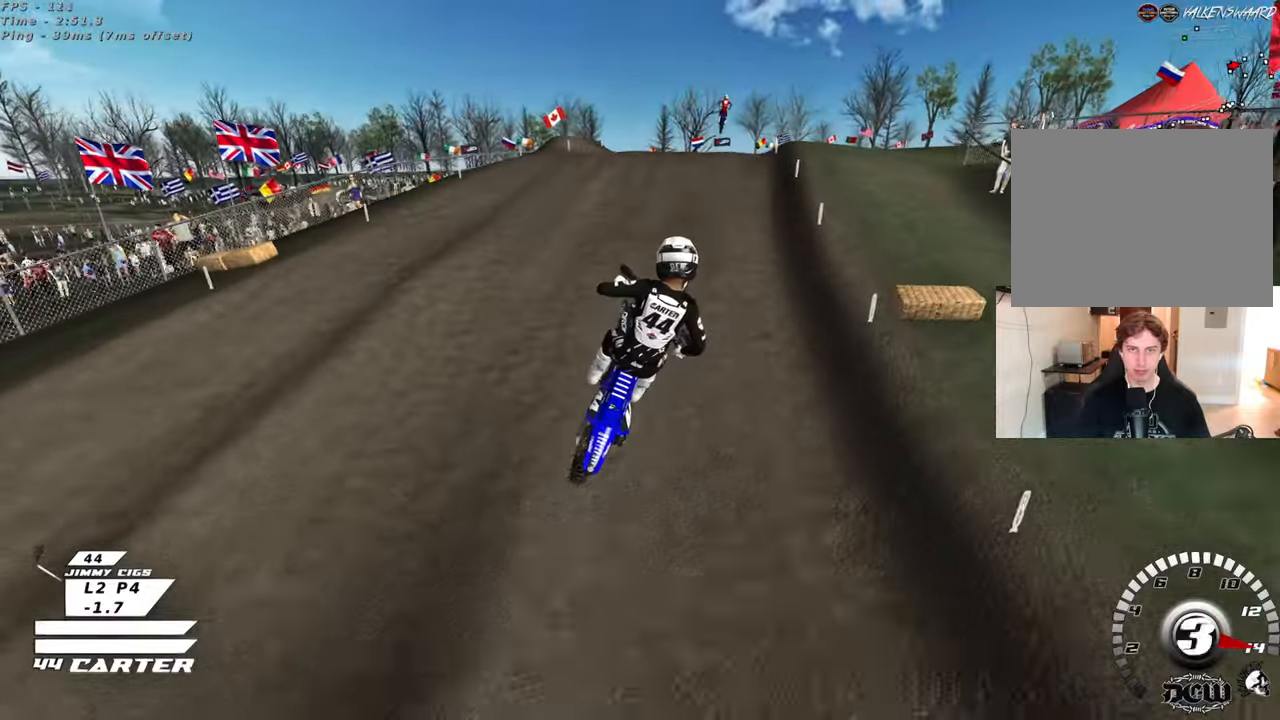
{"buttons": [], "left_stick": "up", "right_stick": "center", "events": [[17, "X", "down"], [100, "X", "up"], [183, "X", "down"], [250, "X", "up"]]}
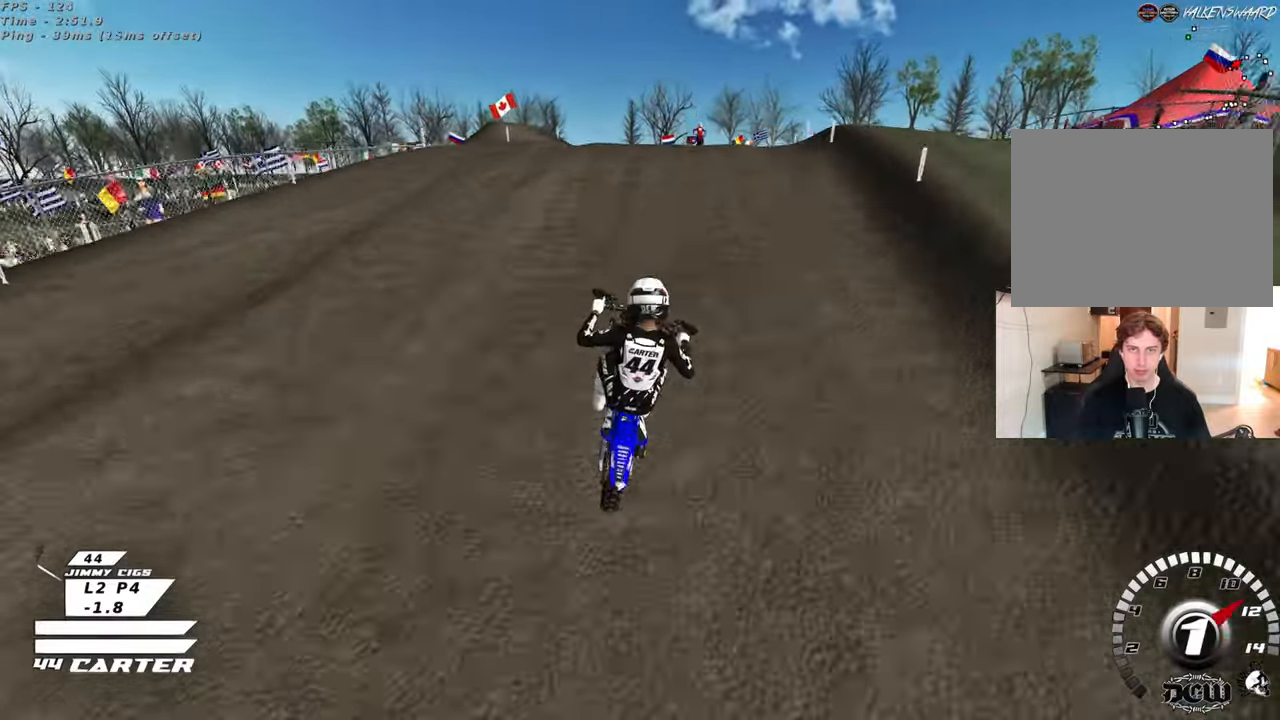
{"buttons": ["A"], "left_stick": "center", "right_stick": "center", "events": [[17, "left_stick", "down"], [183, "A", "down"], [333, "A", "up"], [417, "left_stick", "center"], [433, "A", "down"]]}
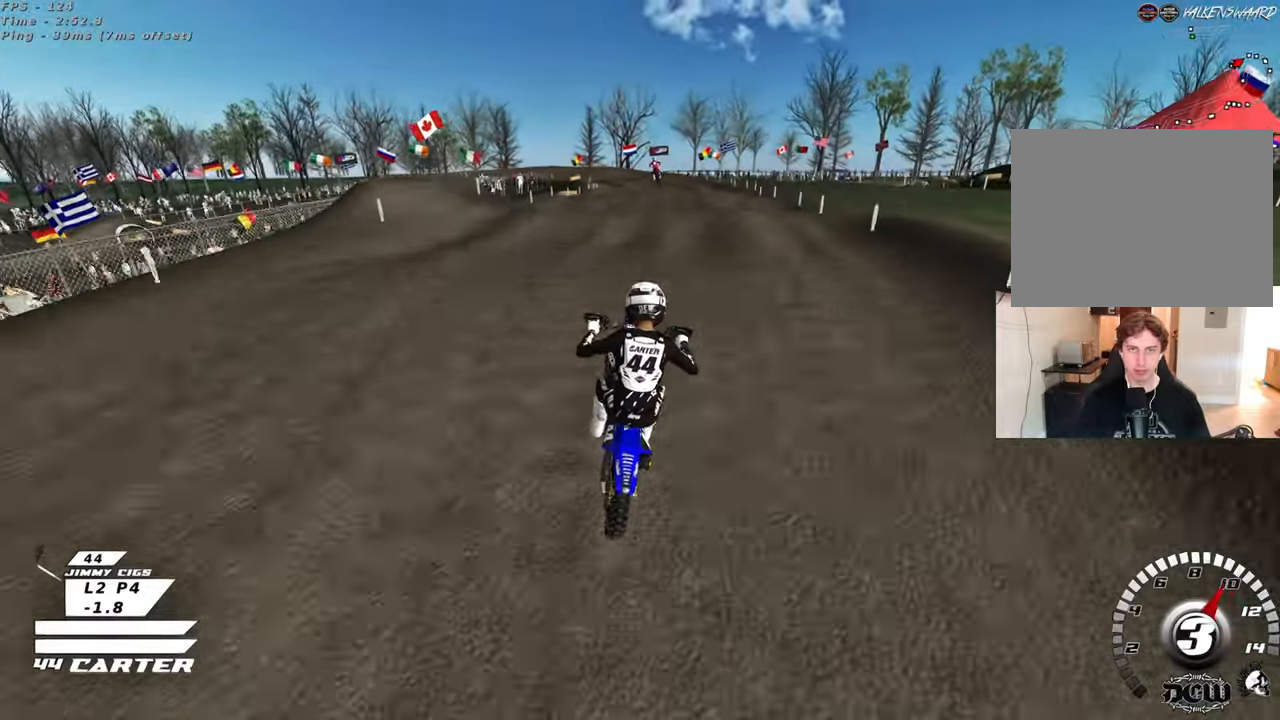
{"buttons": [], "left_stick": "center", "right_stick": "center", "events": [[83, "A", "up"], [217, "left_stick", "right"], [467, "left_stick", "center"]]}
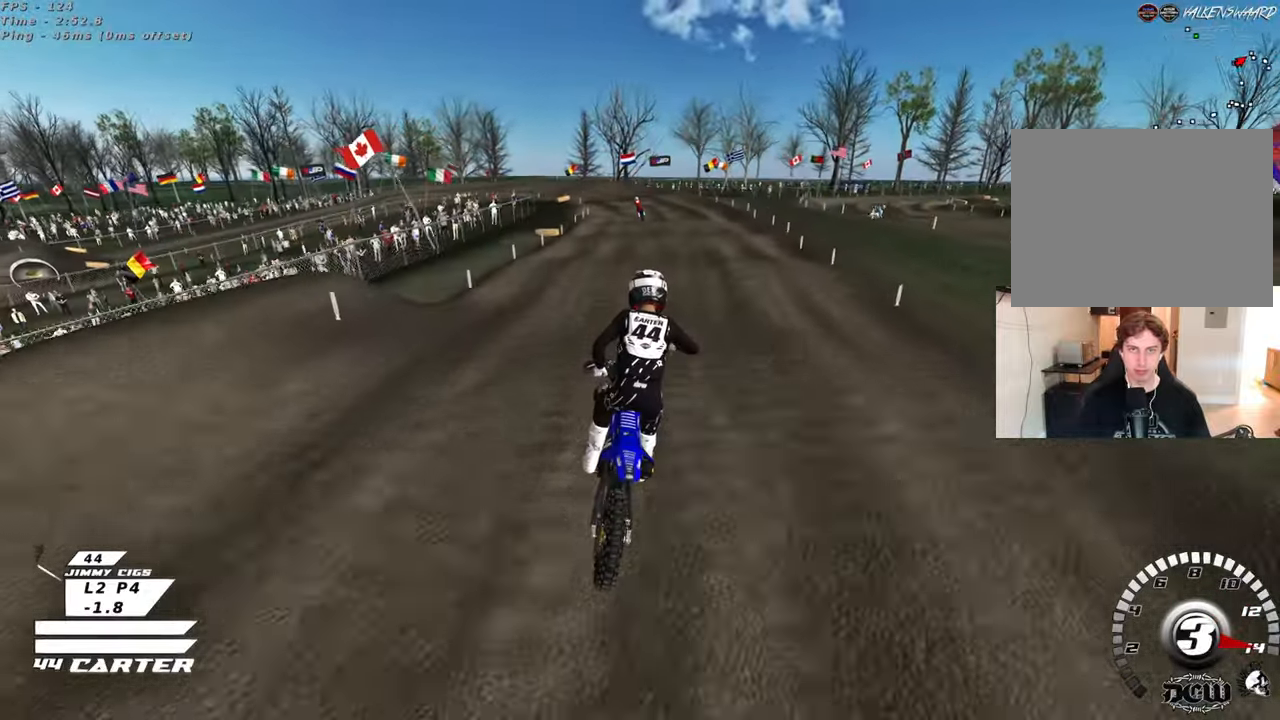
{"buttons": [], "left_stick": "up", "right_stick": "center", "events": [[17, "left_stick", "left"], [33, "X", "down"], [150, "X", "up"], [200, "left_stick", "up"]]}
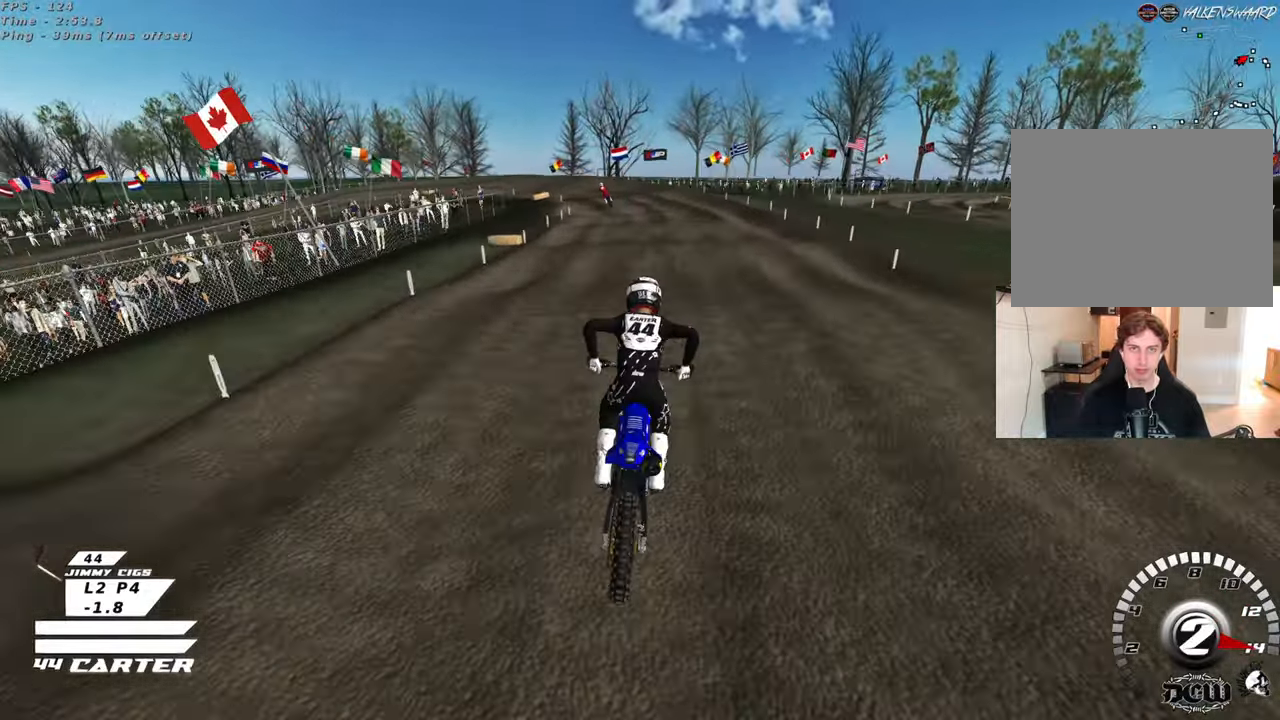
{"buttons": [], "left_stick": "up-left", "right_stick": "center", "events": [[67, "left_stick", "down"], [200, "A", "down"], [233, "left_stick", "up-left"], [333, "A", "up"]]}
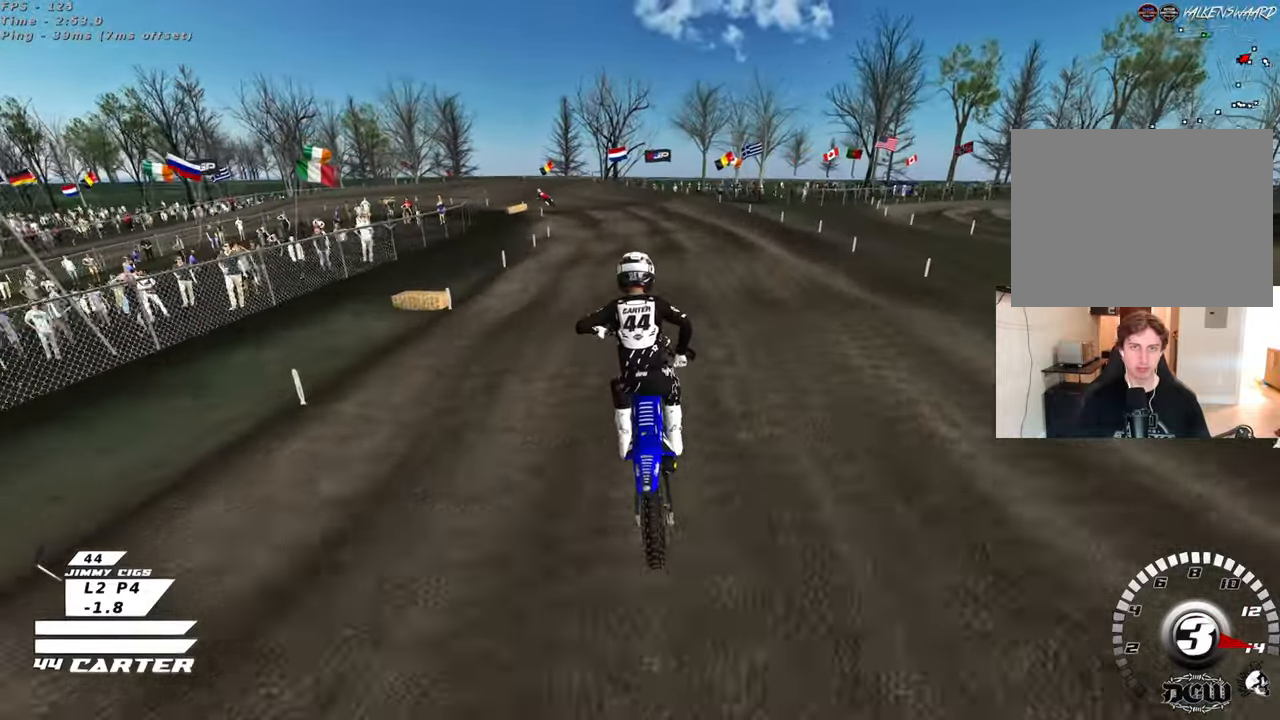
{"buttons": [], "left_stick": "center", "right_stick": "center", "events": [[117, "X", "down"], [150, "left_stick", "center"], [200, "X", "up"], [317, "left_stick", "up-left"], [450, "left_stick", "center"]]}
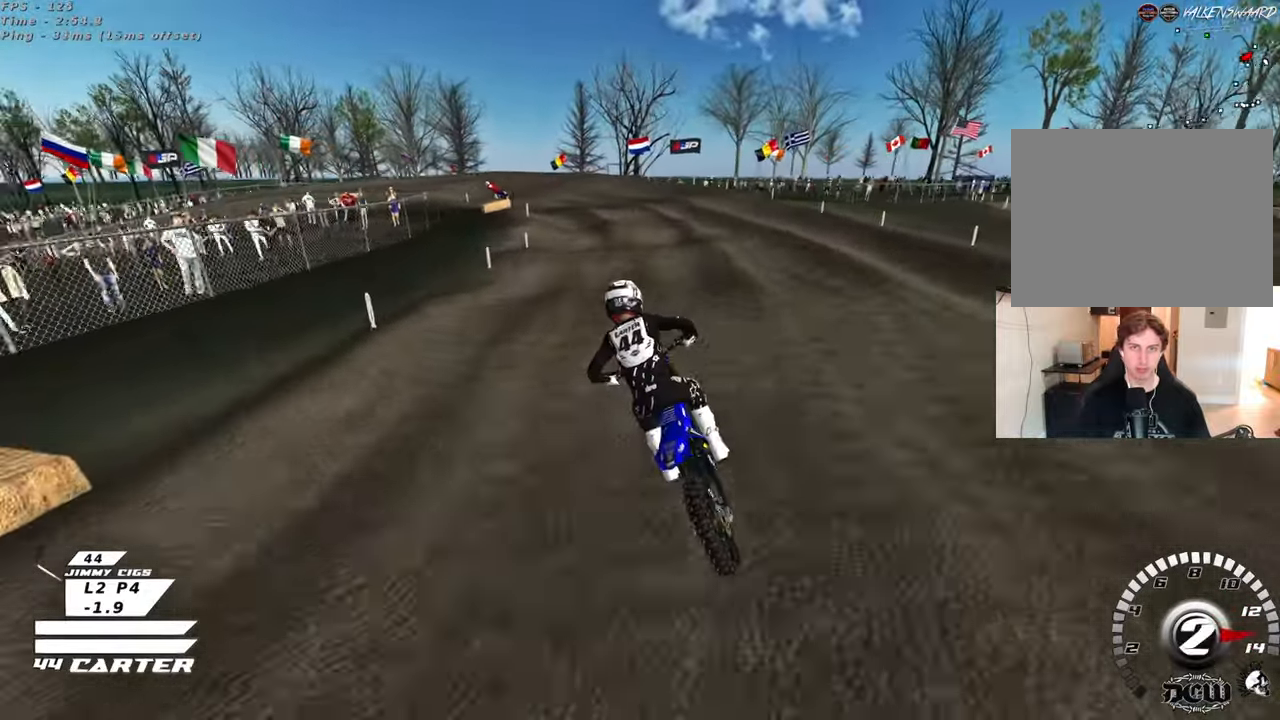
{"buttons": [], "left_stick": "up-right", "right_stick": "center", "events": [[33, "A", "down"], [67, "left_stick", "down"], [183, "A", "up"], [233, "left_stick", "up-left"], [250, "A", "down"], [367, "A", "up"], [383, "left_stick", "up-right"]]}
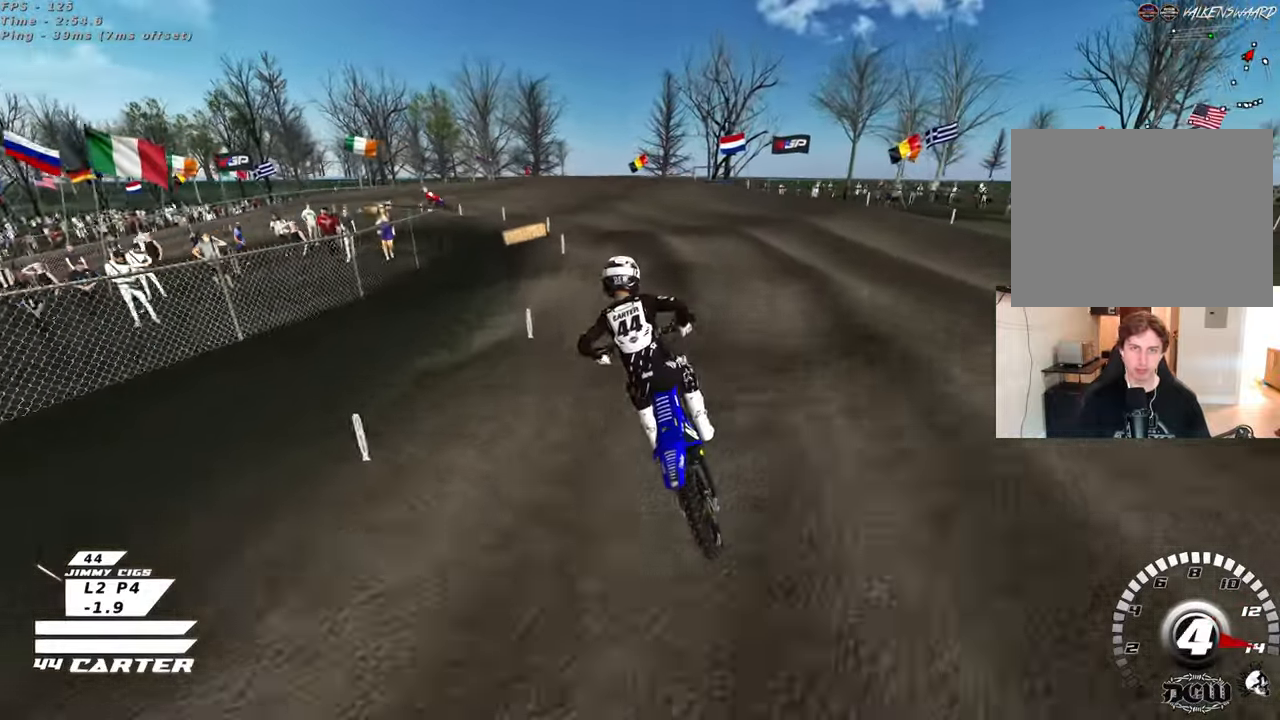
{"buttons": ["X"], "left_stick": "left", "right_stick": "center", "events": [[17, "left_stick", "center"], [67, "X", "down"], [83, "left_stick", "down"], [150, "X", "up"], [167, "left_stick", "center"], [267, "X", "down"], [283, "left_stick", "left"], [333, "X", "up"], [417, "X", "down"]]}
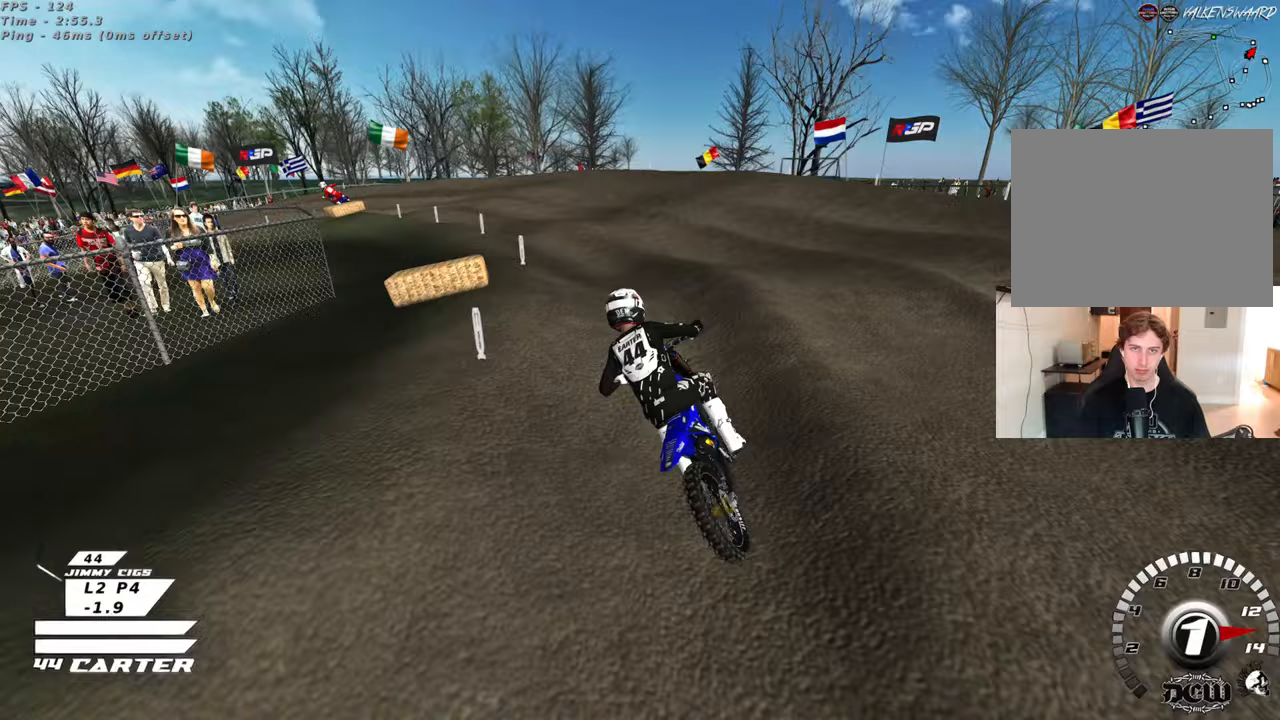
{"buttons": [], "left_stick": "center", "right_stick": "center", "events": [[17, "X", "up"], [50, "left_stick", "center"], [117, "left_stick", "left"], [500, "left_stick", "center"]]}
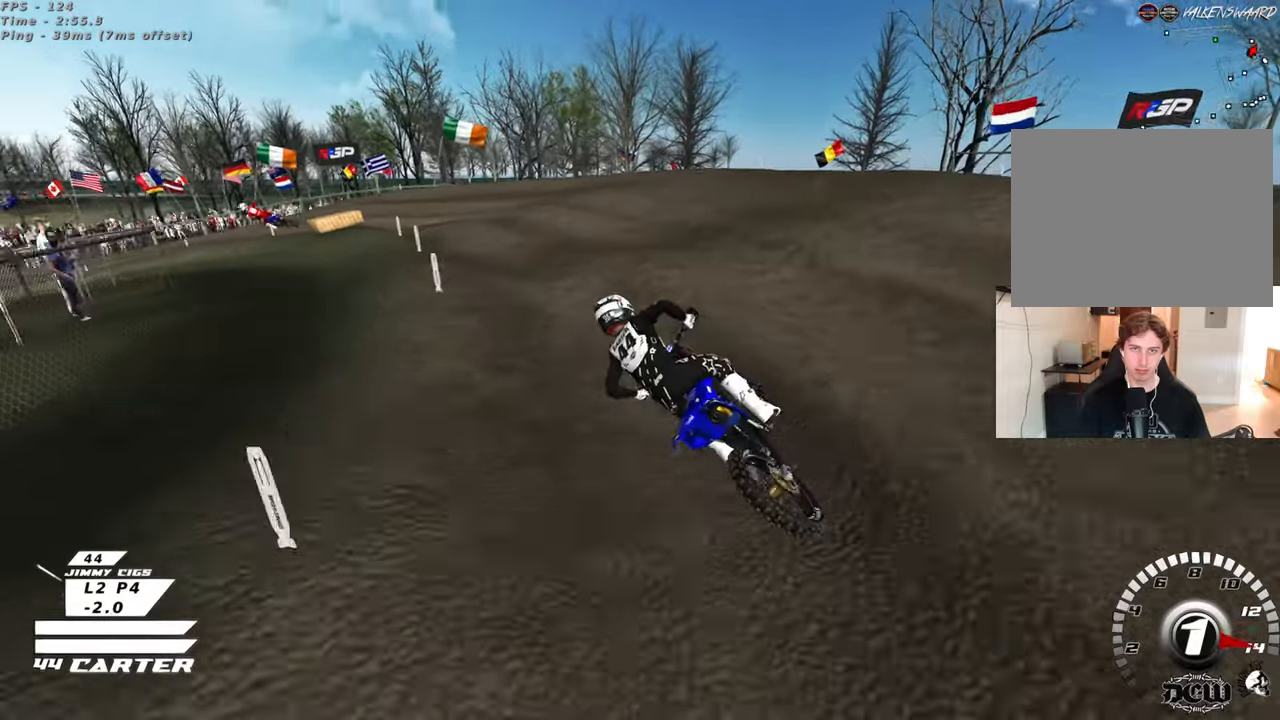
{"buttons": [], "left_stick": "left", "right_stick": "center", "events": [[50, "A", "down"], [217, "A", "up"], [233, "left_stick", "down"], [333, "A", "down"], [367, "left_stick", "left"], [450, "A", "up"]]}
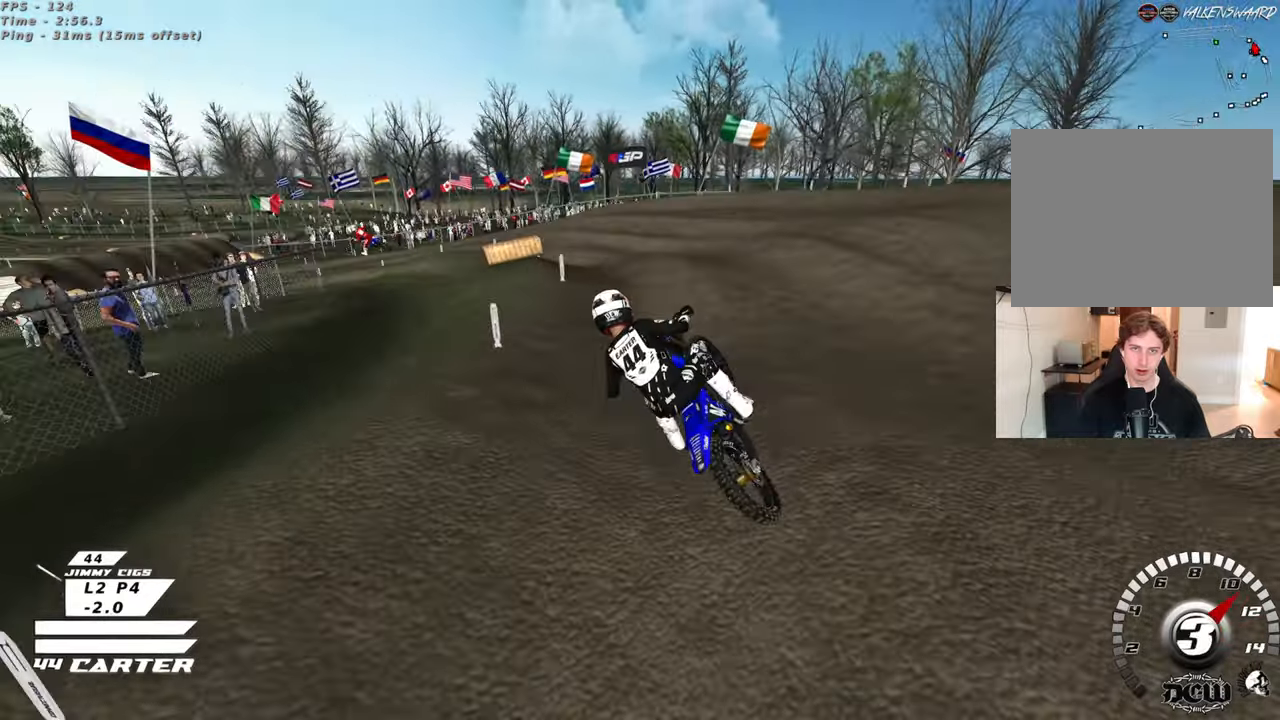
{"buttons": [], "left_stick": "center", "right_stick": "center", "events": [[167, "X", "down"], [217, "left_stick", "up-right"], [267, "X", "up"], [367, "L2", "down"], [400, "left_stick", "center"], [500, "L2", "up"]]}
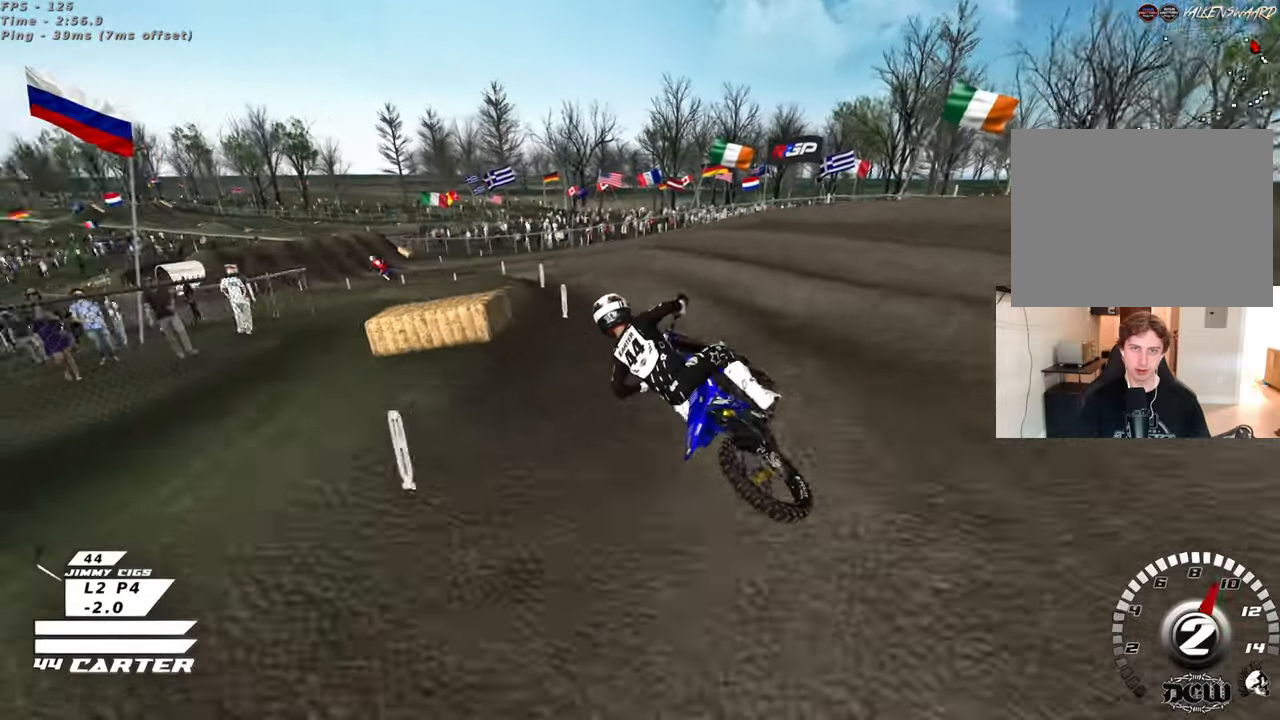
{"buttons": [], "left_stick": "up", "right_stick": "down-left", "events": [[50, "R3", "down"], [50, "right_stick", "down-left"], [217, "left_stick", "up-left"], [433, "left_stick", "up"], [500, "R3", "up"]]}
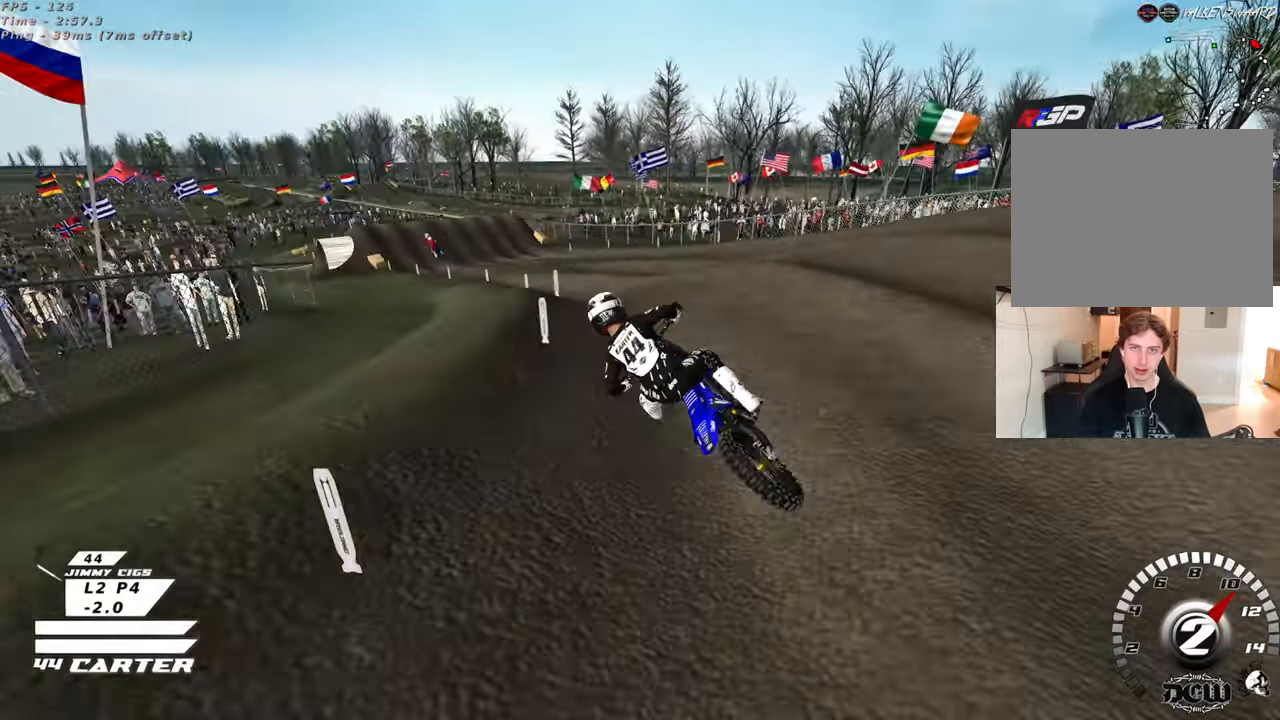
{"buttons": [], "left_stick": "up-left", "right_stick": "down", "events": [[50, "right_stick", "down"], [117, "left_stick", "down-right"], [233, "A", "down"], [267, "left_stick", "up-left"], [350, "A", "up"]]}
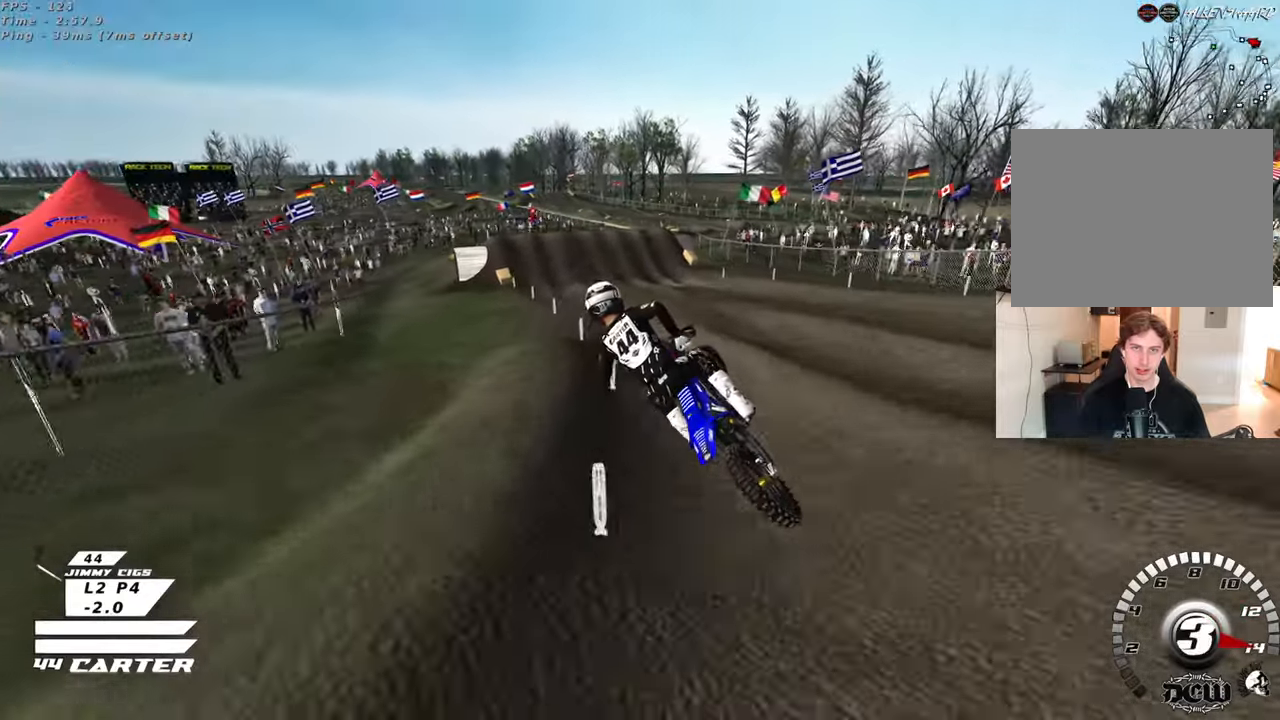
{"buttons": [], "left_stick": "up-right", "right_stick": "down", "events": [[83, "left_stick", "up-right"], [367, "left_stick", "up"], [500, "left_stick", "up-right"]]}
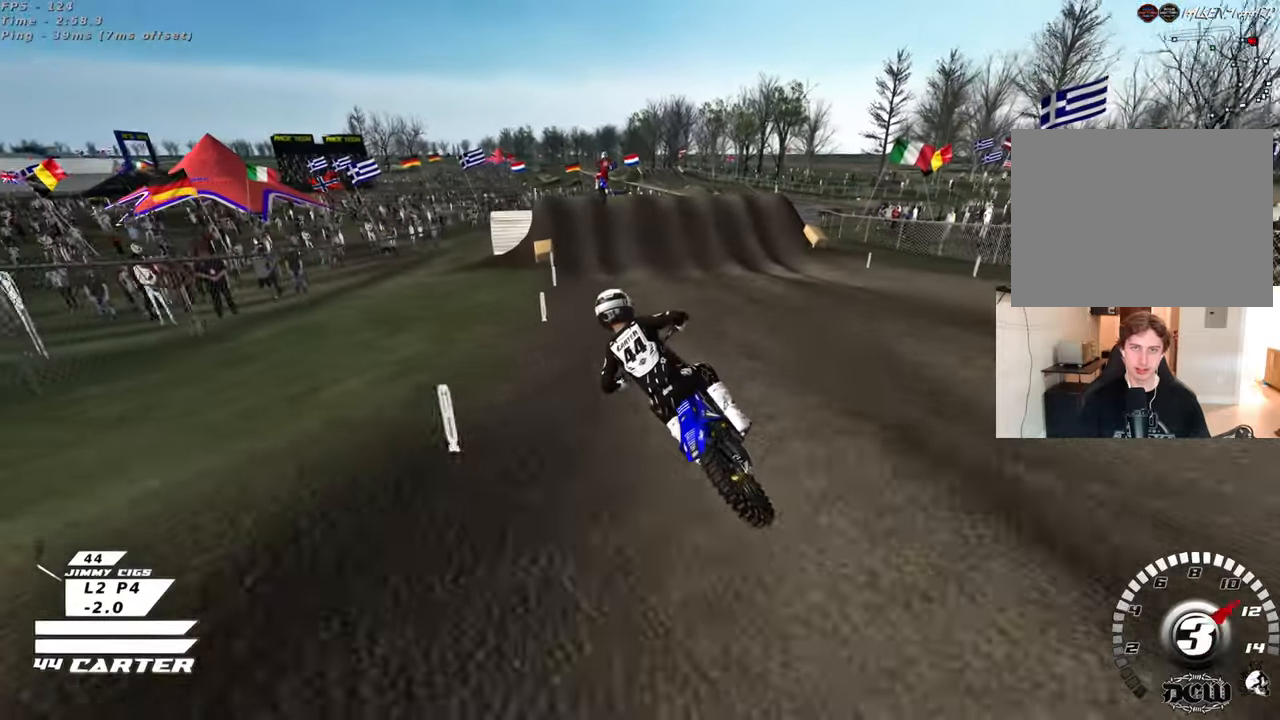
{"buttons": [], "left_stick": "down-right", "right_stick": "down", "events": [[117, "left_stick", "right"], [167, "X", "down"], [283, "X", "up"], [367, "X", "down"], [417, "left_stick", "down-right"], [467, "X", "up"]]}
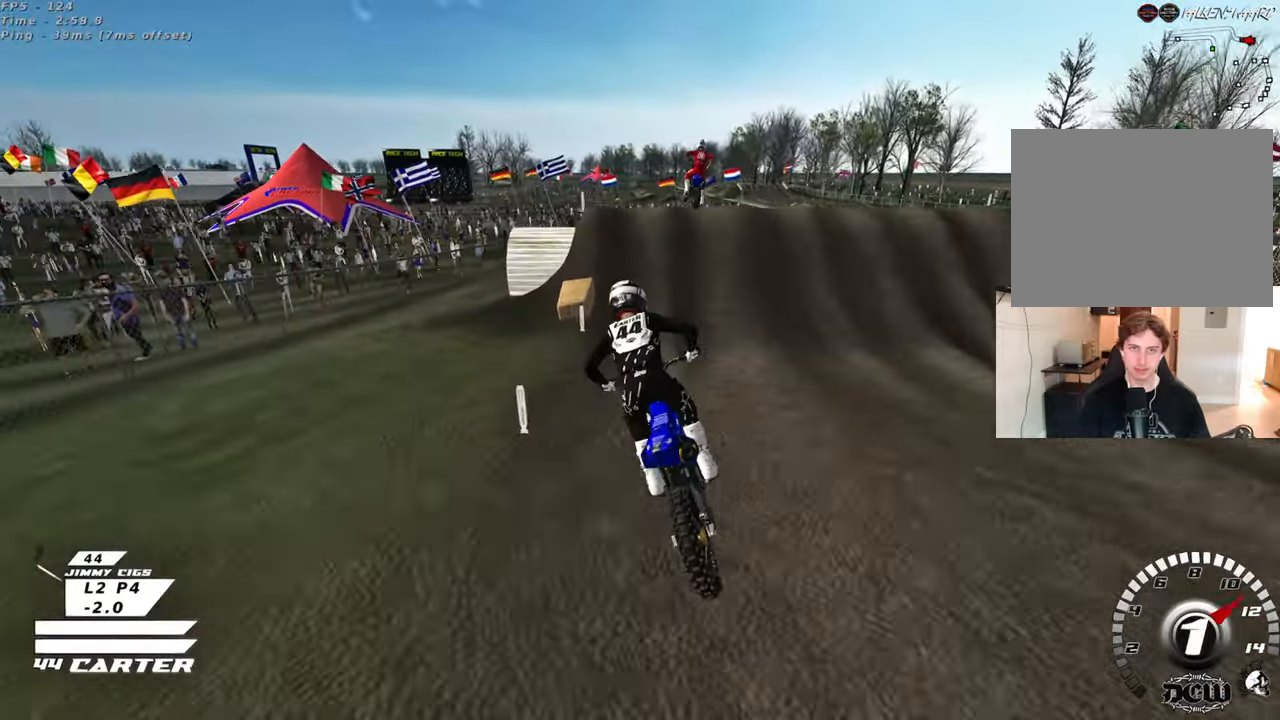
{"buttons": ["L2"], "left_stick": "up-right", "right_stick": "center", "events": [[50, "X", "down"], [50, "right_stick", "center"], [133, "X", "up"], [133, "left_stick", "center"], [133, "right_stick", "down"], [233, "X", "down"], [233, "left_stick", "right"], [233, "right_stick", "center"], [283, "X", "up"], [367, "left_stick", "up-right"], [433, "L2", "down"]]}
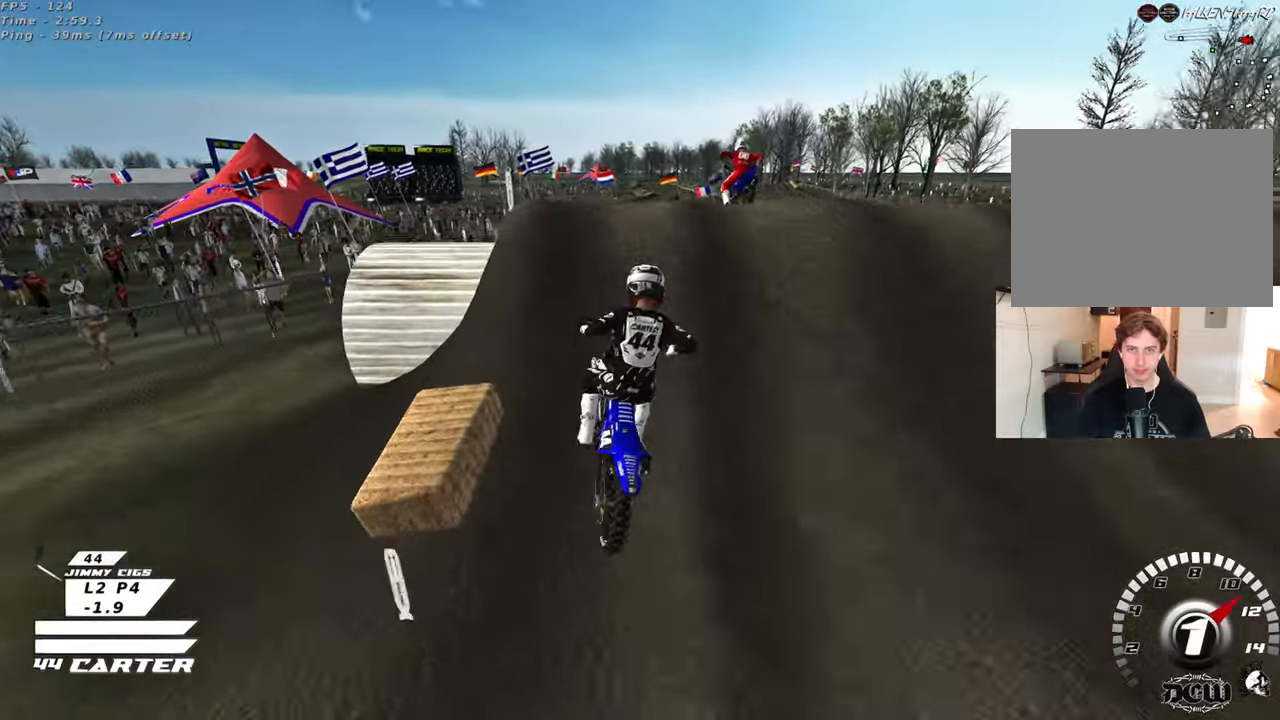
{"buttons": [], "left_stick": "down-left", "right_stick": "center", "events": [[150, "L2", "up"], [167, "left_stick", "down-right"], [250, "left_stick", "down-left"]]}
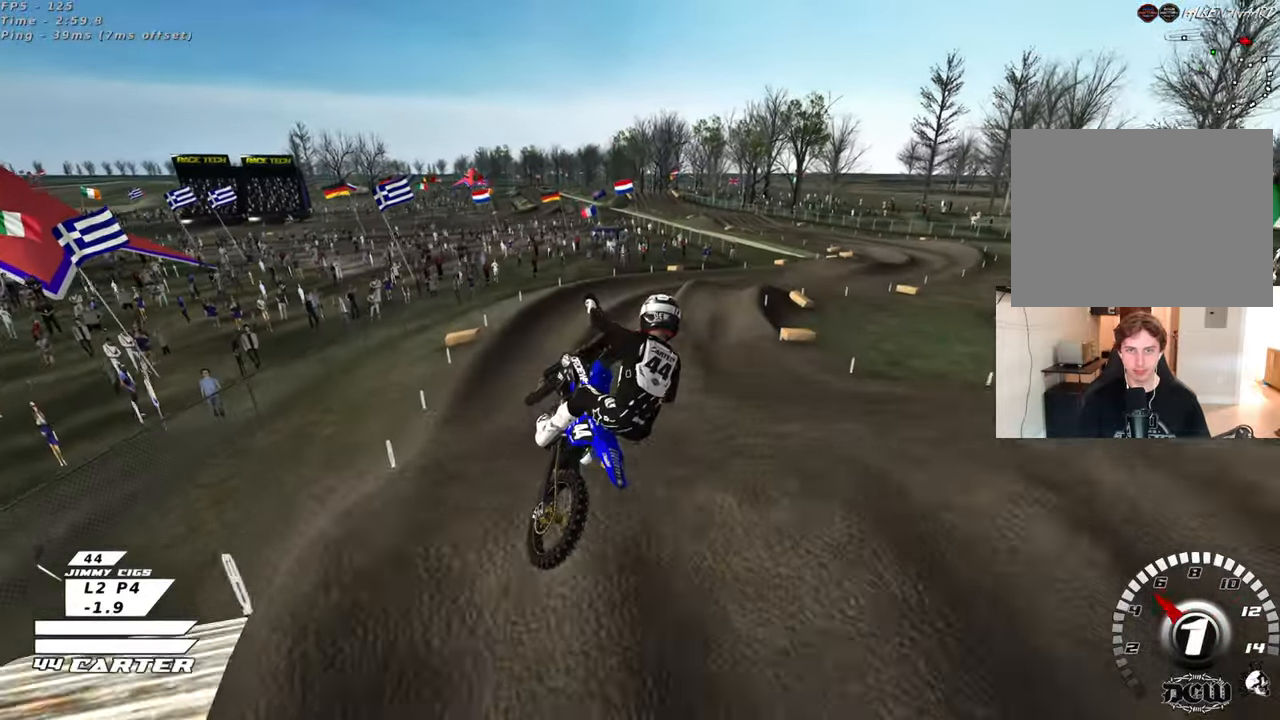
{"buttons": [], "left_stick": "left", "right_stick": "center", "events": [[100, "R1", "down"], [100, "left_stick", "down-right"], [150, "L1", "down"], [200, "R1", "up"], [283, "L1", "up"], [500, "left_stick", "left"]]}
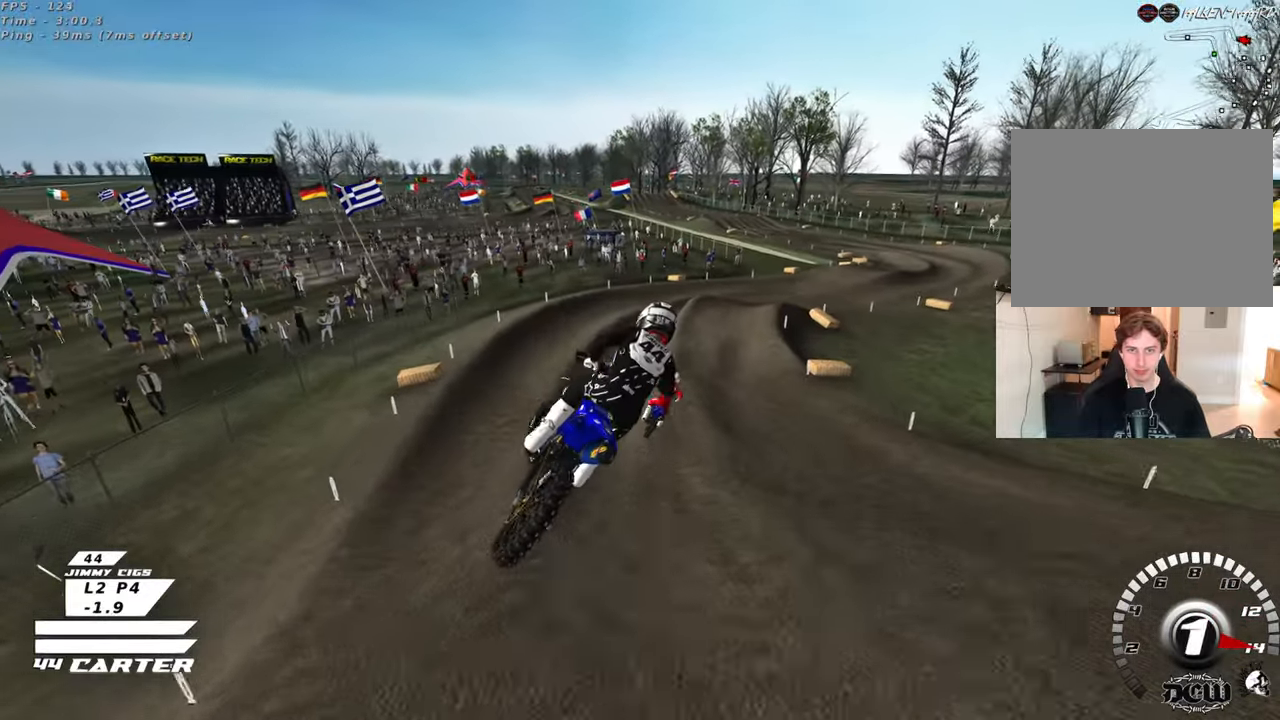
{"buttons": [], "left_stick": "up-right", "right_stick": "down", "events": [[150, "left_stick", "up-left"], [333, "left_stick", "center"], [333, "right_stick", "down"], [383, "left_stick", "down-right"], [500, "left_stick", "up-right"]]}
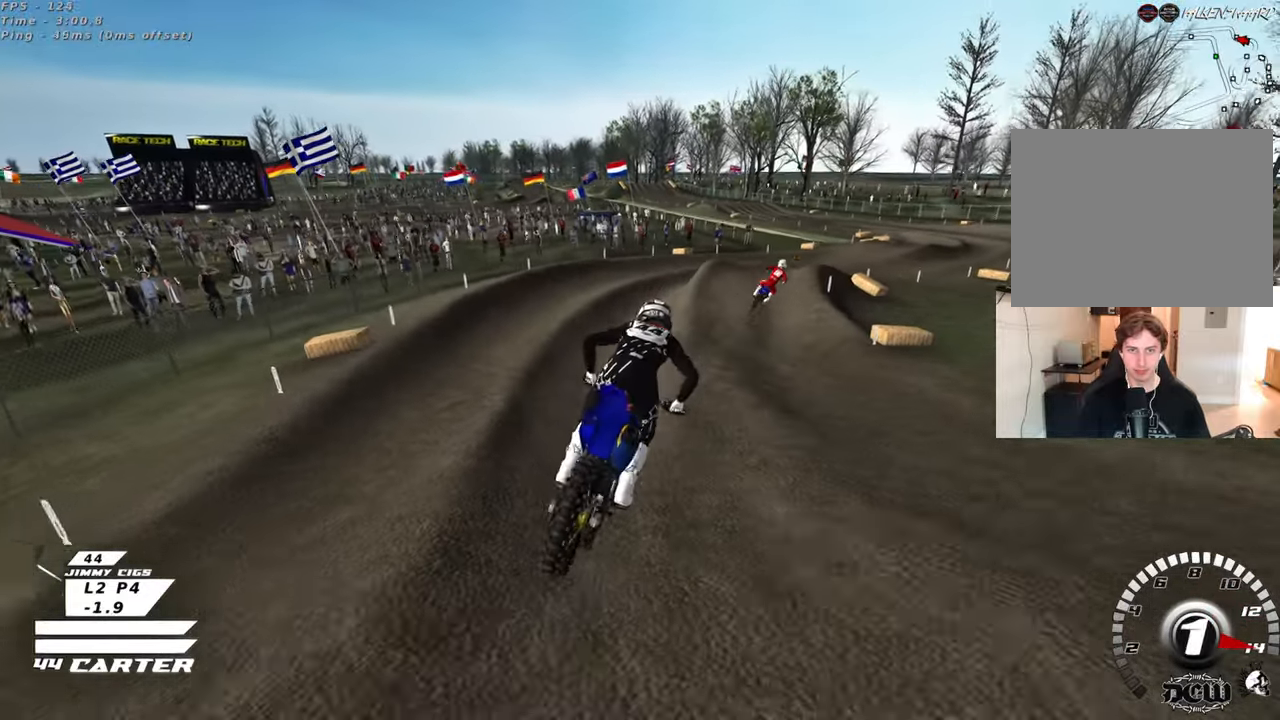
{"buttons": ["A"], "left_stick": "down", "right_stick": "down", "events": [[33, "left_stick", "up"], [183, "left_stick", "up-right"], [317, "left_stick", "center"], [367, "left_stick", "down"], [500, "A", "down"]]}
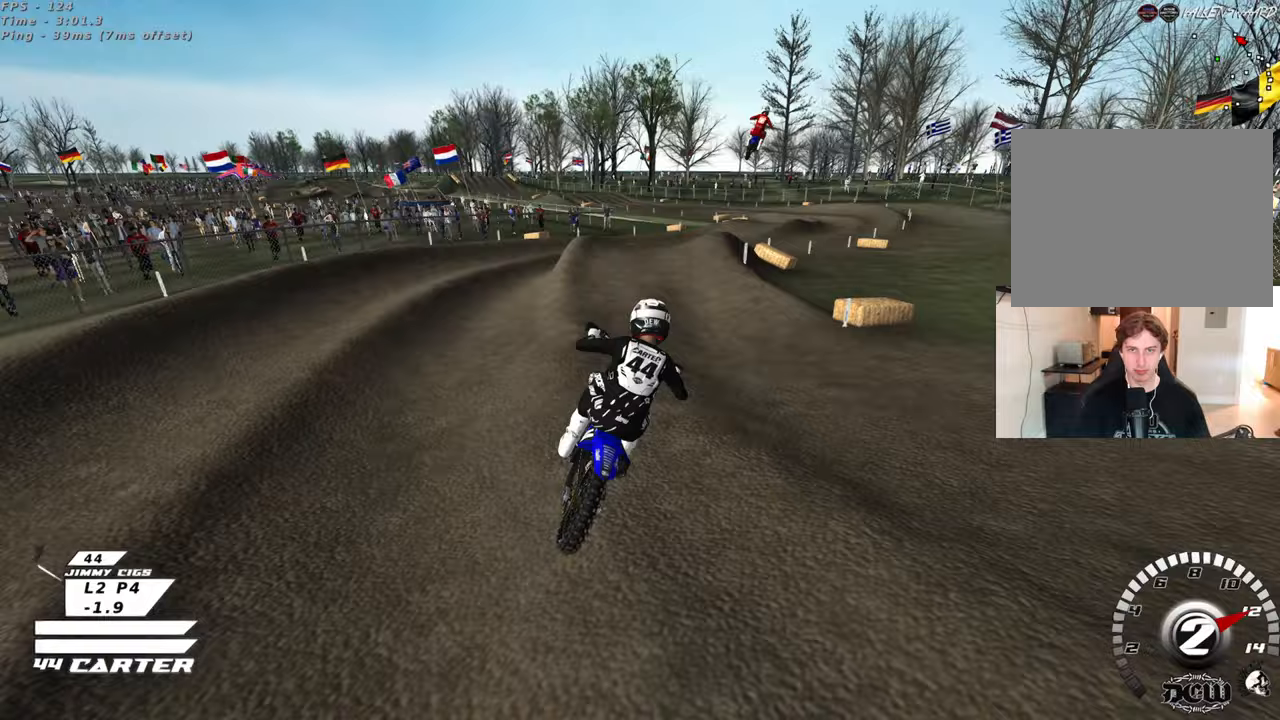
{"buttons": [], "left_stick": "up", "right_stick": "center", "events": [[50, "left_stick", "center"], [133, "A", "up"], [200, "right_stick", "center"], [233, "left_stick", "down-right"], [300, "left_stick", "center"], [400, "left_stick", "up"]]}
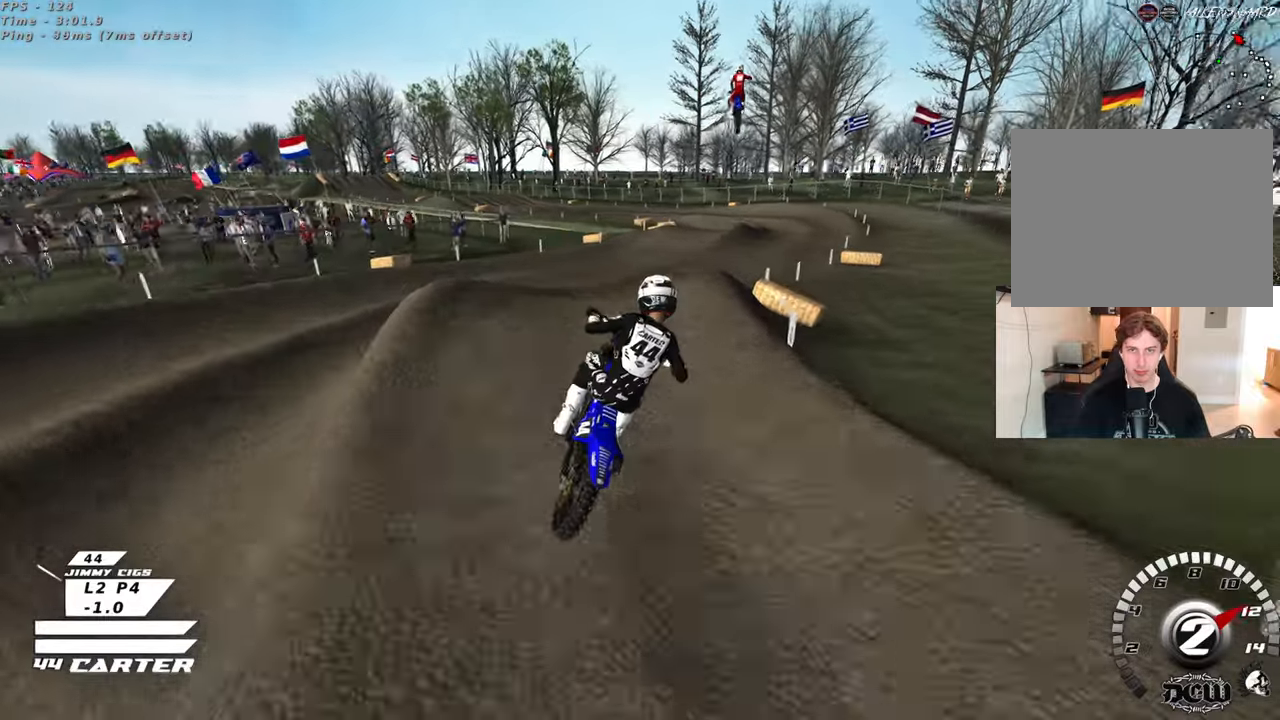
{"buttons": [], "left_stick": "up-right", "right_stick": "center", "events": [[33, "left_stick", "down-left"], [117, "left_stick", "down-right"], [133, "A", "down"], [167, "left_stick", "up-right"], [250, "A", "up"]]}
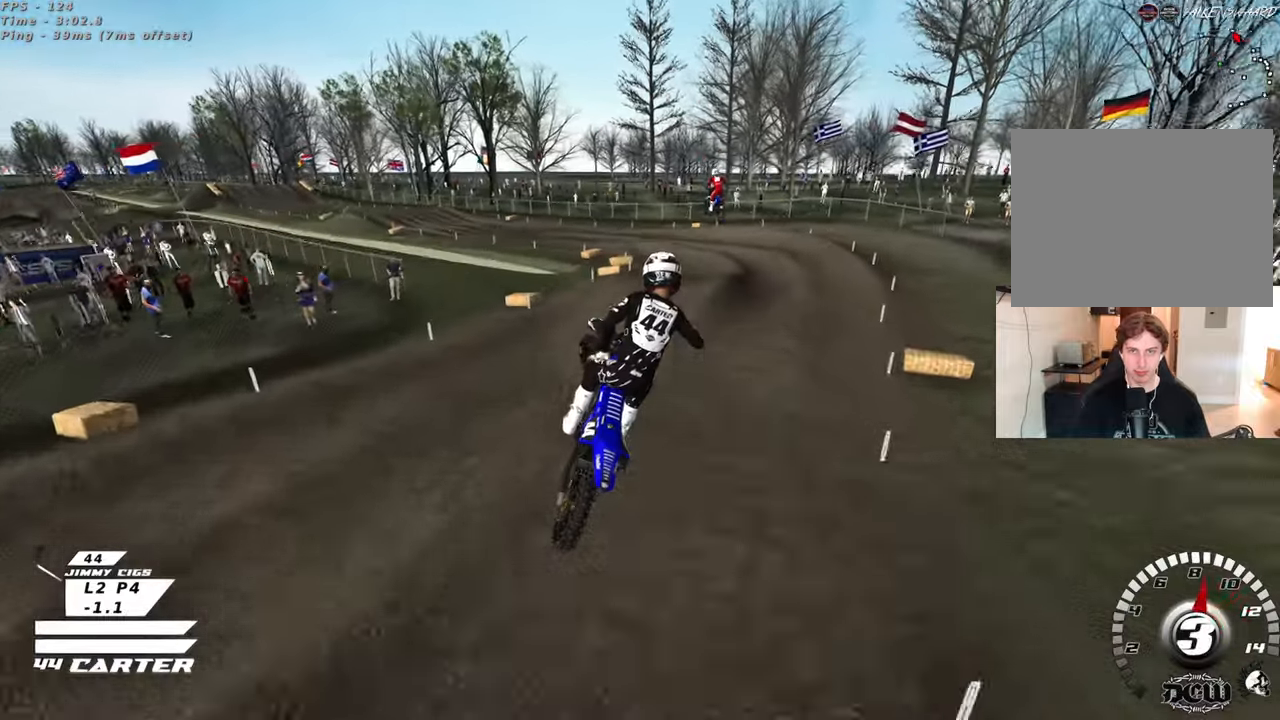
{"buttons": ["X"], "left_stick": "up-left", "right_stick": "center", "events": [[83, "left_stick", "up-left"], [300, "X", "down"], [417, "X", "up"], [500, "X", "down"]]}
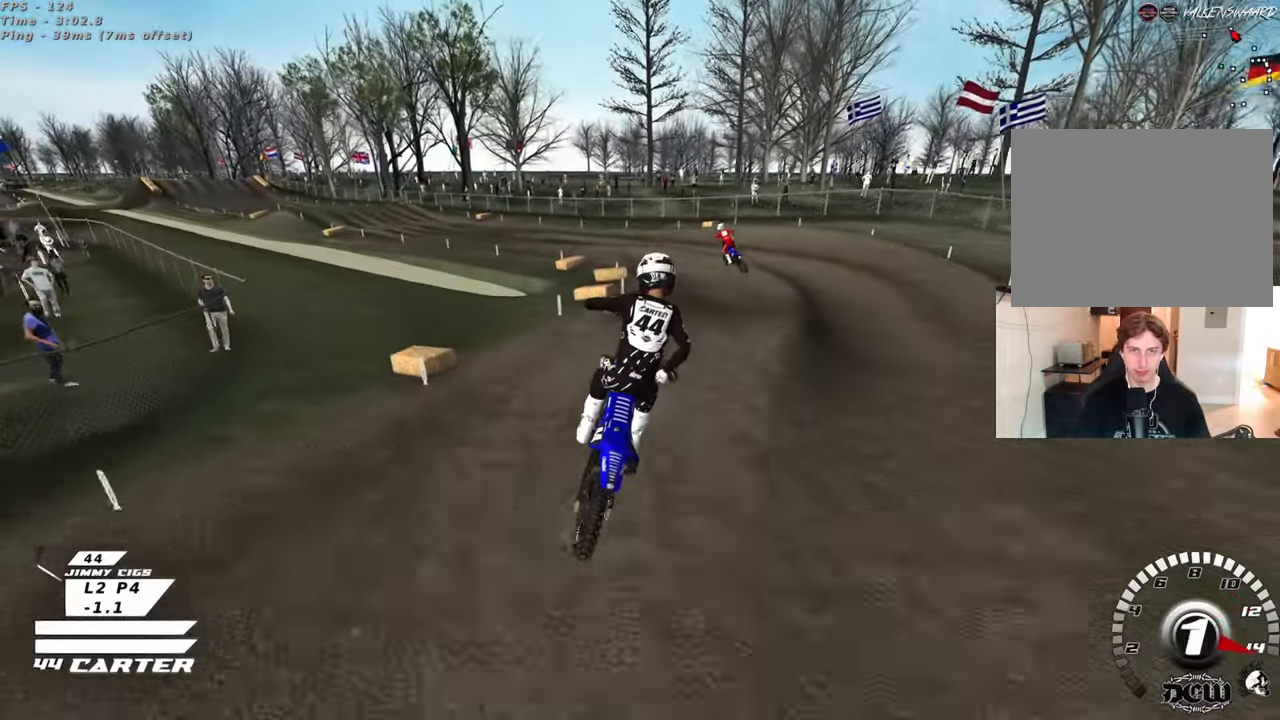
{"buttons": [], "left_stick": "down-left", "right_stick": "center", "events": [[83, "X", "up"], [83, "left_stick", "up"], [317, "left_stick", "down-left"]]}
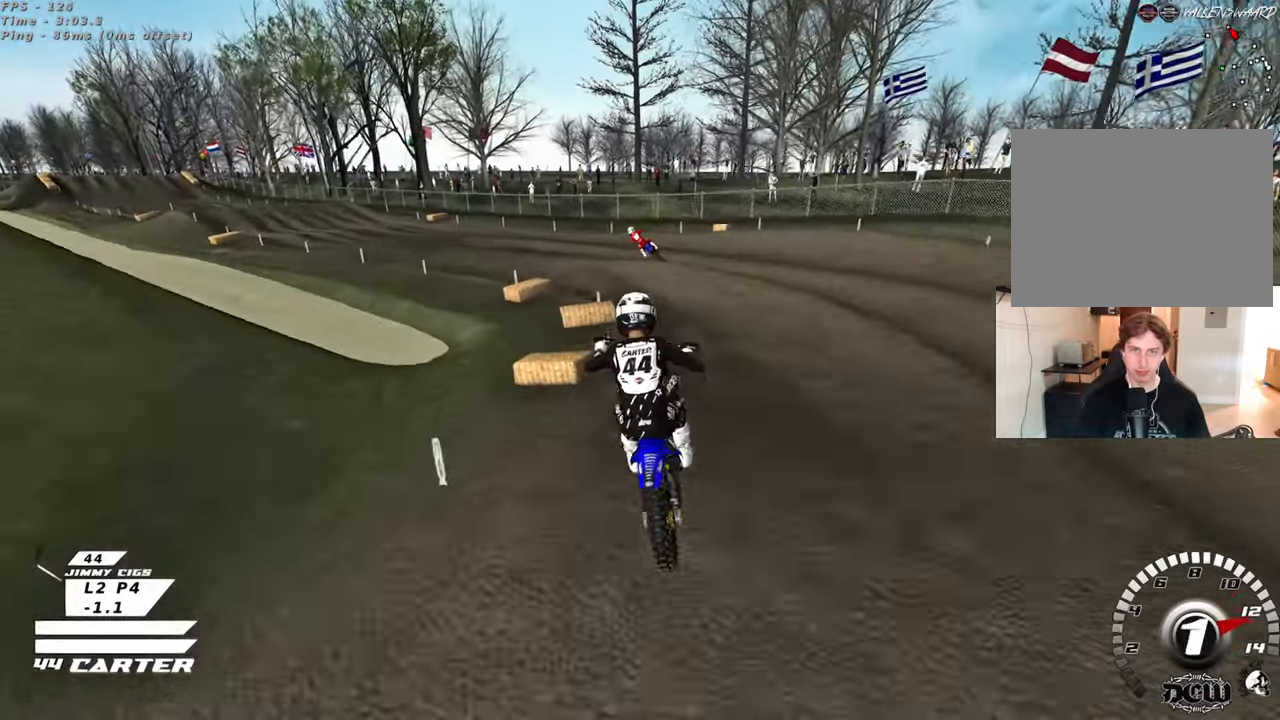
{"buttons": [], "left_stick": "center", "right_stick": "center", "events": [[67, "left_stick", "left"], [450, "left_stick", "center"]]}
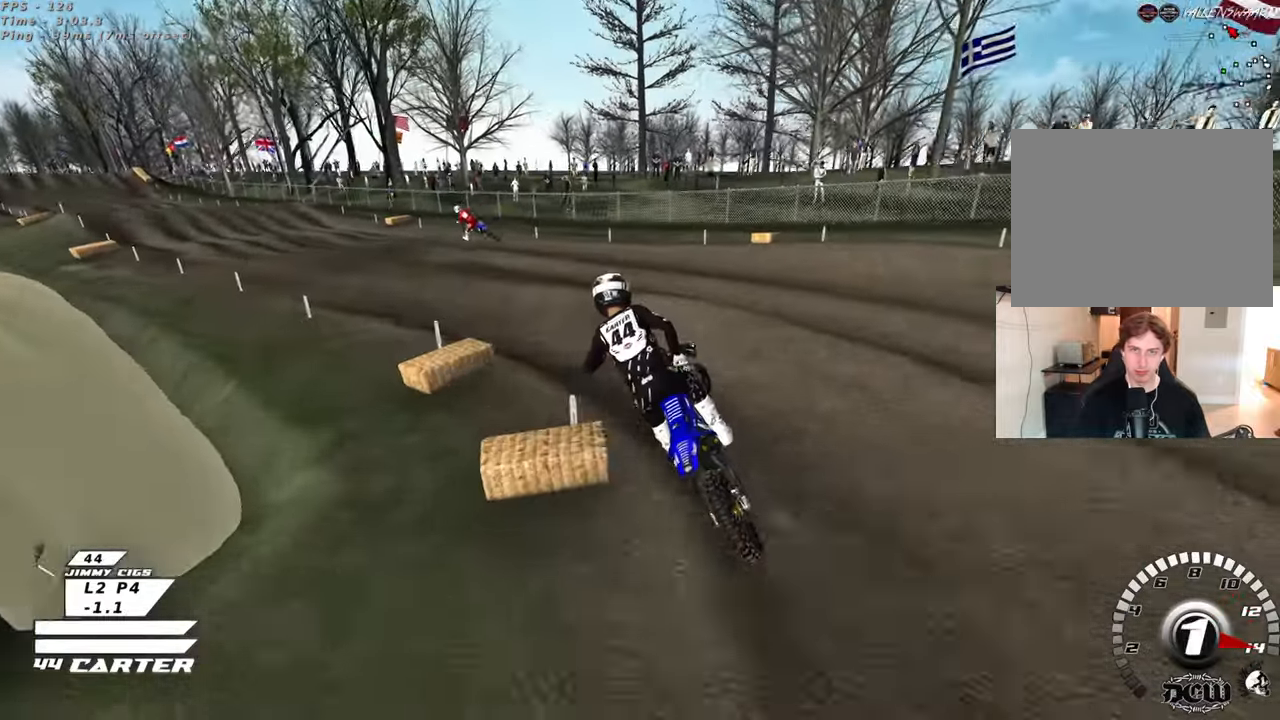
{"buttons": ["A"], "left_stick": "down", "right_stick": "center", "events": [[50, "left_stick", "up-right"], [117, "A", "down"], [217, "left_stick", "up-left"], [300, "A", "up"], [400, "left_stick", "right"], [467, "A", "down"], [483, "left_stick", "down"]]}